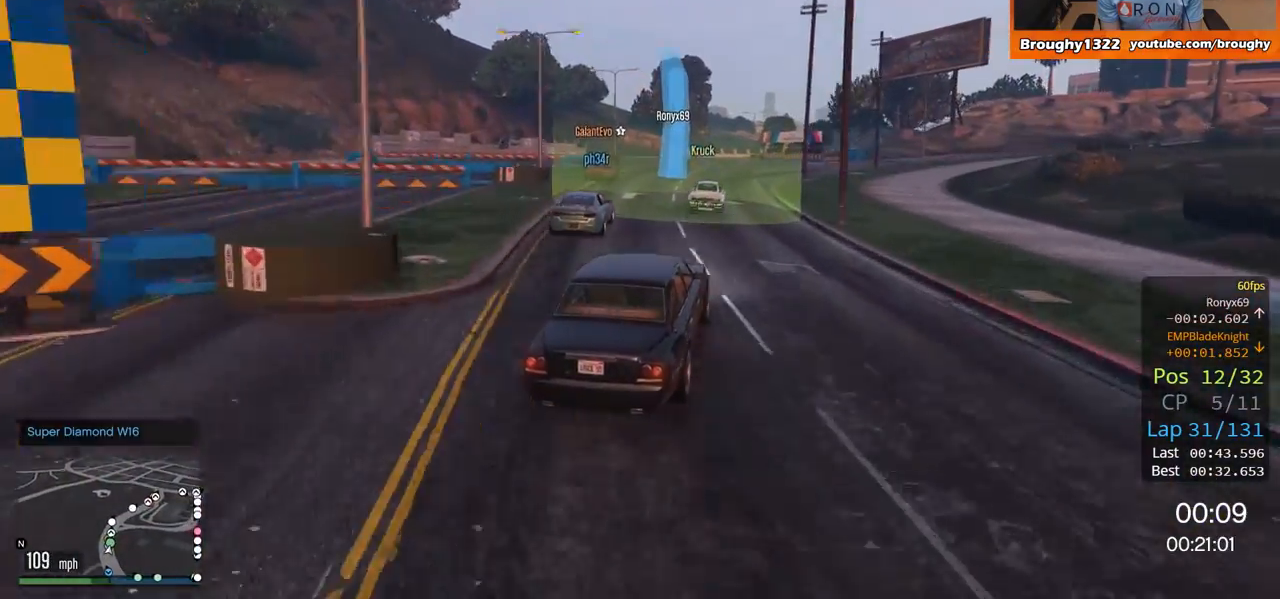
Gameplay with a controller (Xbox layout); each line is a JSON object with the inputs held at the frame after it. "events" lists button and stick changes between this image and that frame as [ms after this image, input, new state], when the widget could be followed in between.
{"buttons": ["R2"], "left_stick": "center", "right_stick": "center", "events": [[184, "left_stick", "center"], [350, "left_stick", "right"], [484, "left_stick", "center"]]}
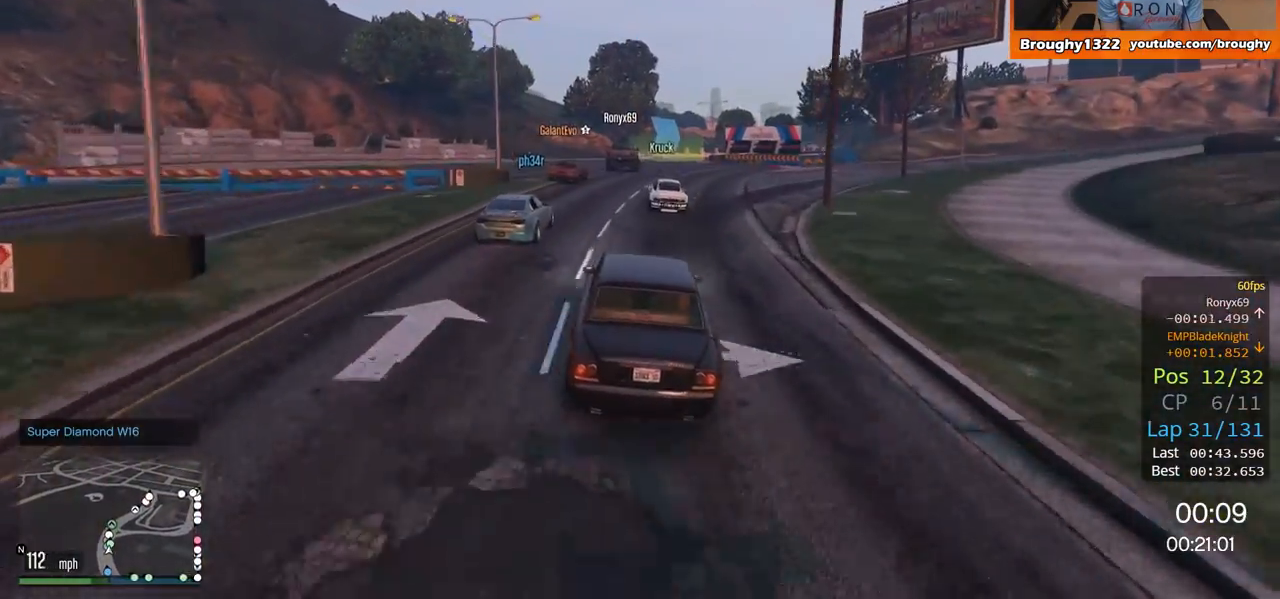
{"buttons": ["R2"], "left_stick": "right", "right_stick": "center", "events": [[450, "left_stick", "right"]]}
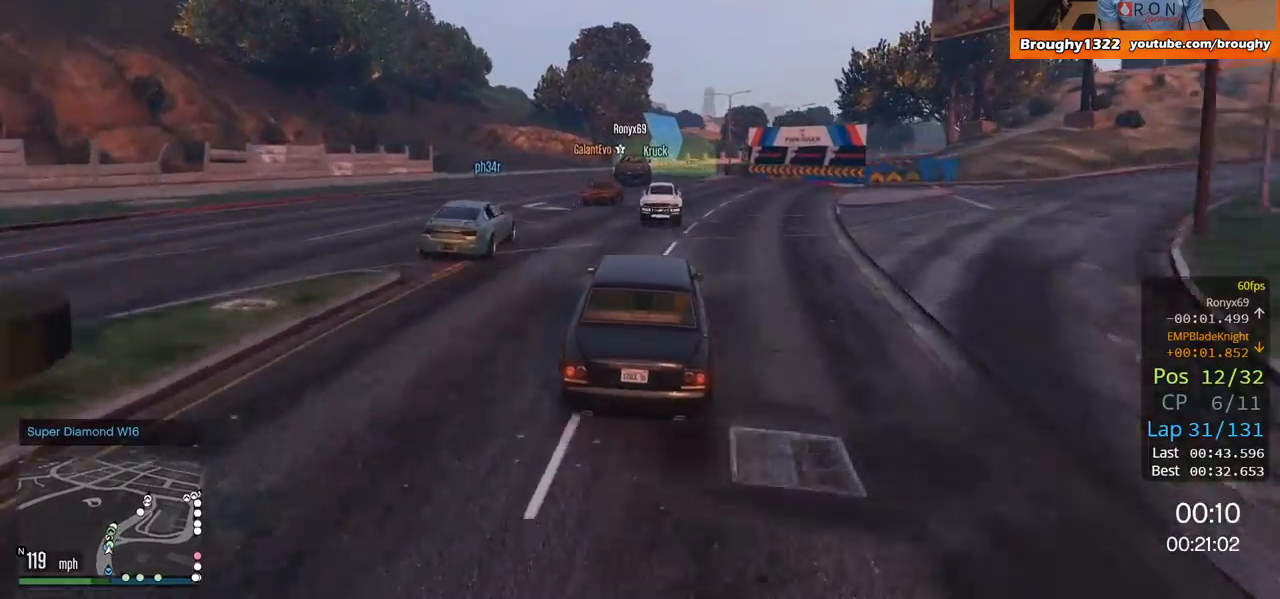
{"buttons": [], "left_stick": "center", "right_stick": "center", "events": [[50, "R2", "up"], [50, "left_stick", "center"]]}
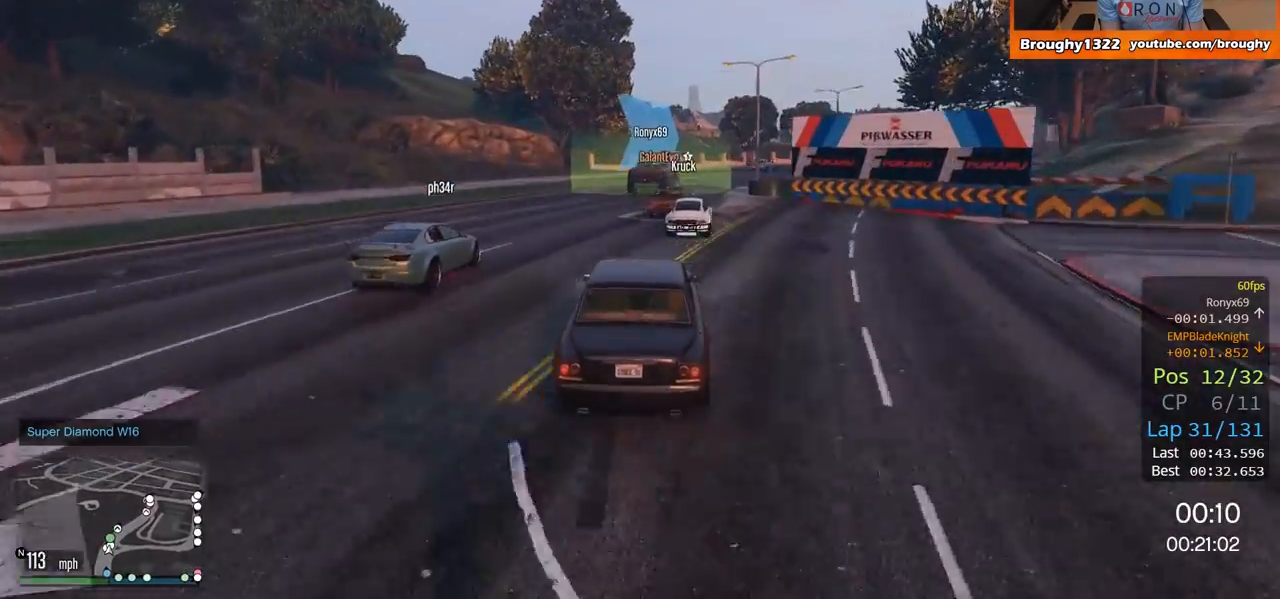
{"buttons": ["R2"], "left_stick": "right", "right_stick": "center", "events": [[50, "left_stick", "right"], [150, "R2", "down"], [300, "left_stick", "center"], [417, "left_stick", "right"]]}
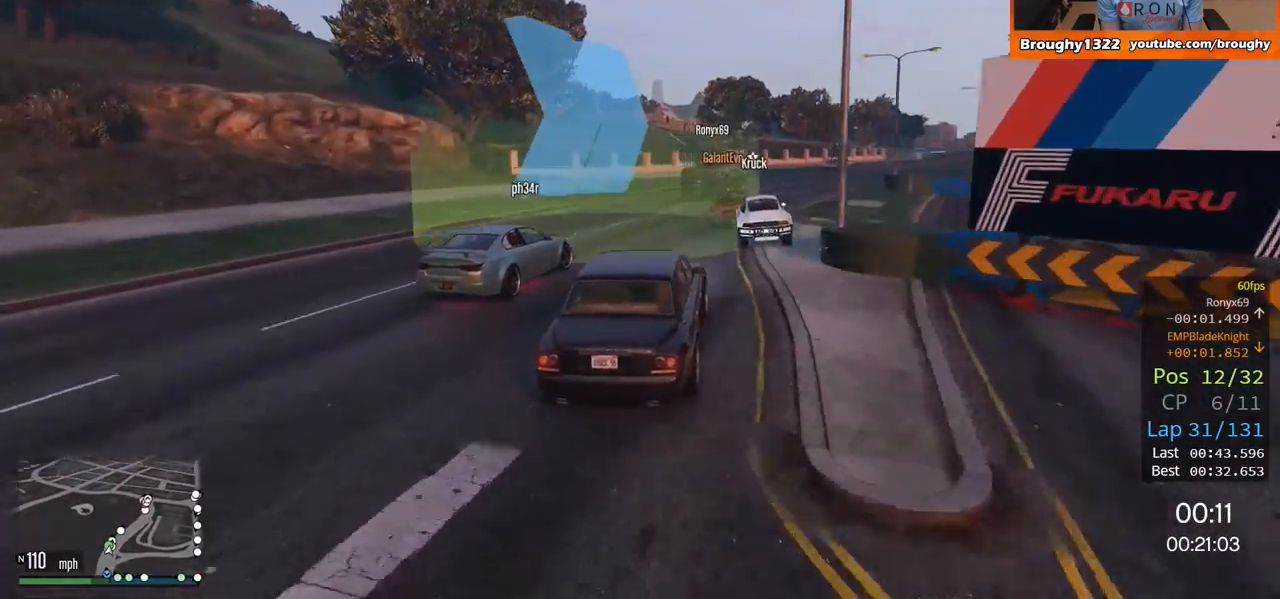
{"buttons": ["R2"], "left_stick": "right", "right_stick": "center", "events": [[384, "left_stick", "center"], [467, "left_stick", "right"]]}
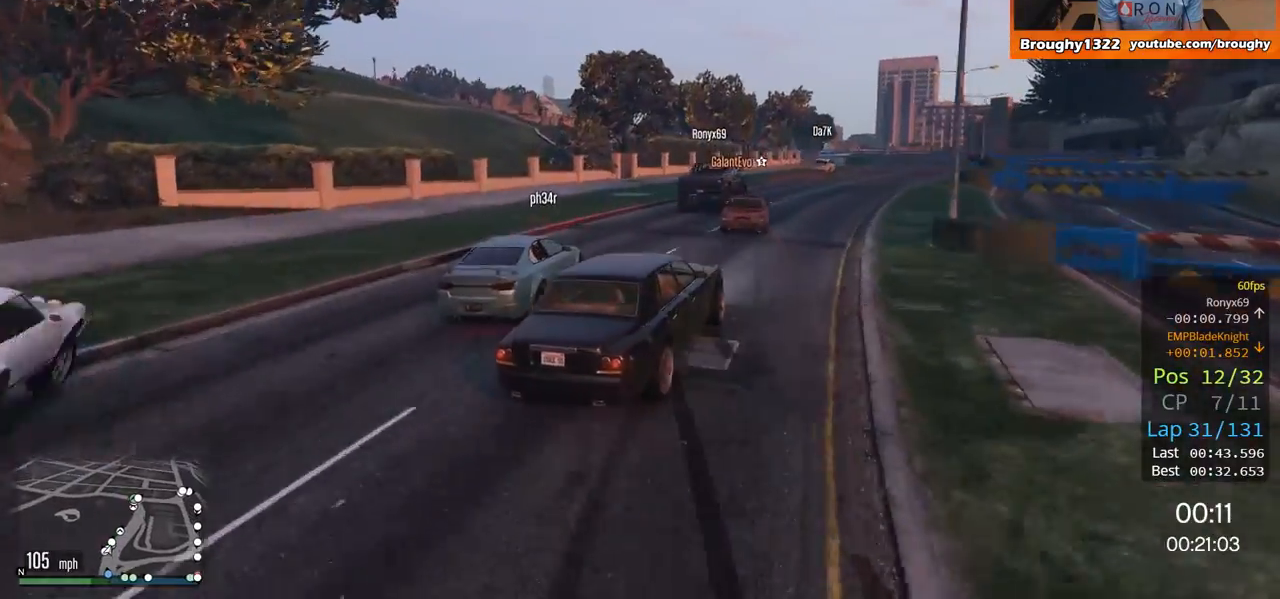
{"buttons": ["R2"], "left_stick": "right", "right_stick": "center", "events": [[200, "left_stick", "left"], [500, "left_stick", "right"]]}
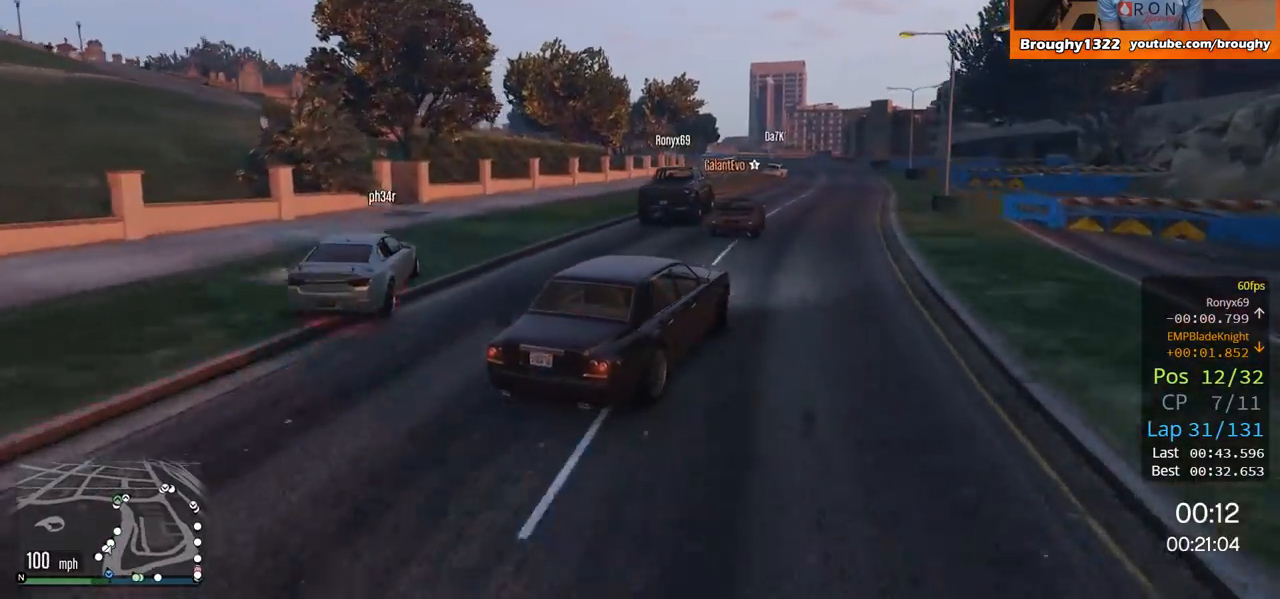
{"buttons": ["R2"], "left_stick": "center", "right_stick": "center", "events": [[367, "left_stick", "center"]]}
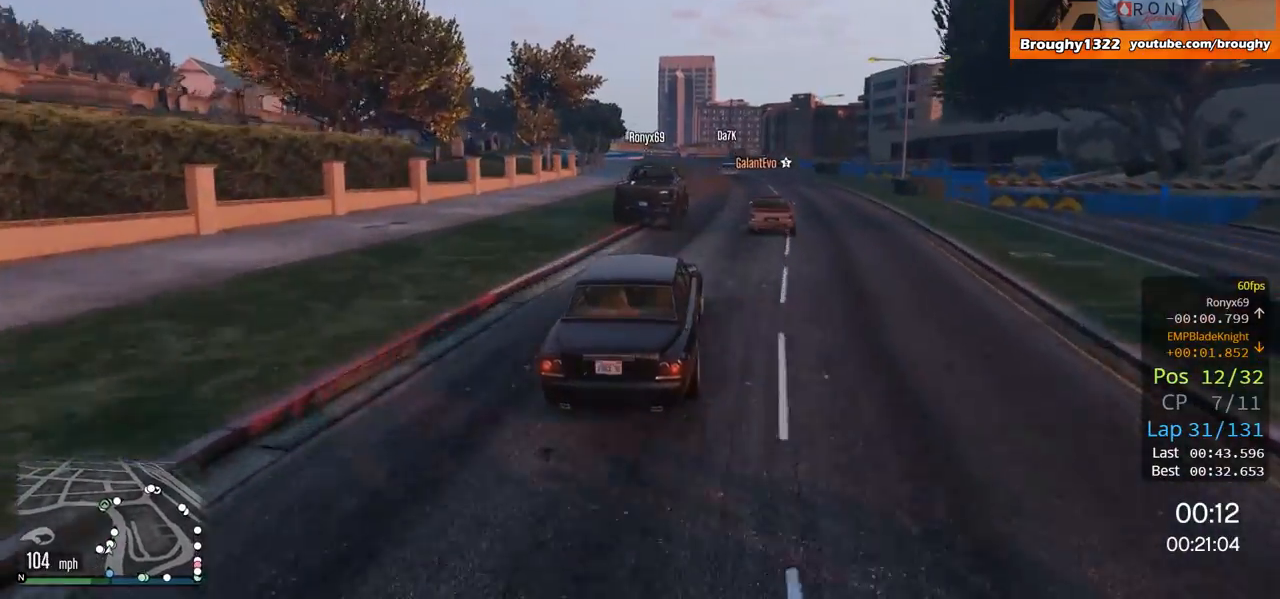
{"buttons": ["R2"], "left_stick": "center", "right_stick": "center", "events": []}
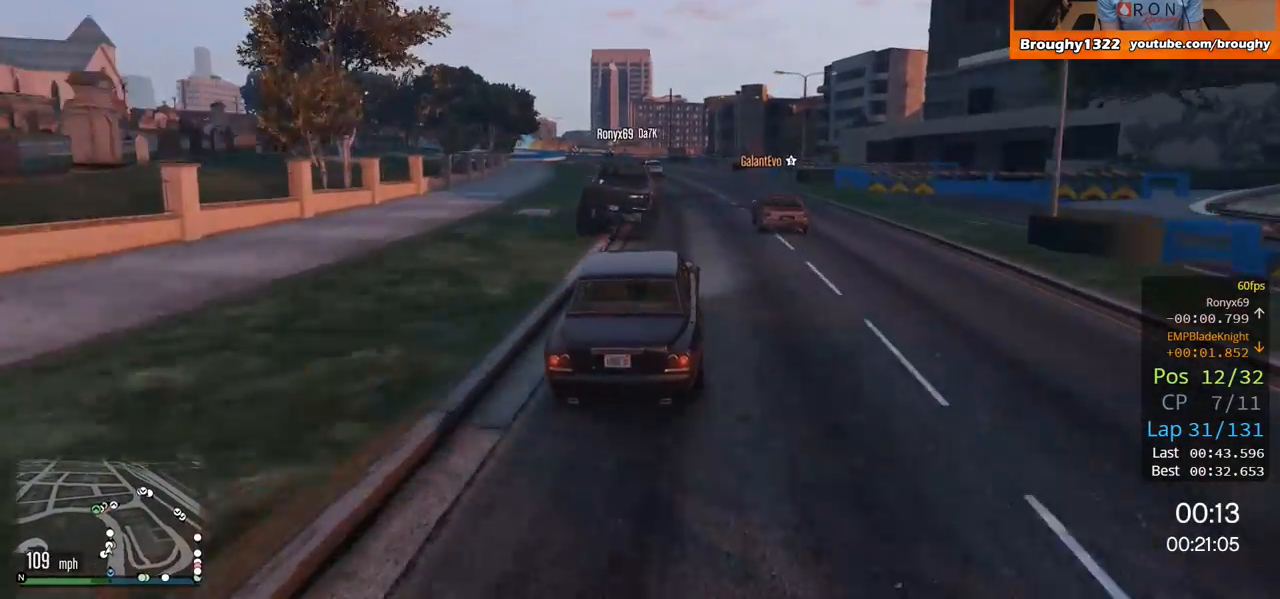
{"buttons": ["R2"], "left_stick": "center", "right_stick": "center", "events": [[33, "left_stick", "right"], [250, "left_stick", "center"], [300, "left_stick", "left"], [467, "left_stick", "center"]]}
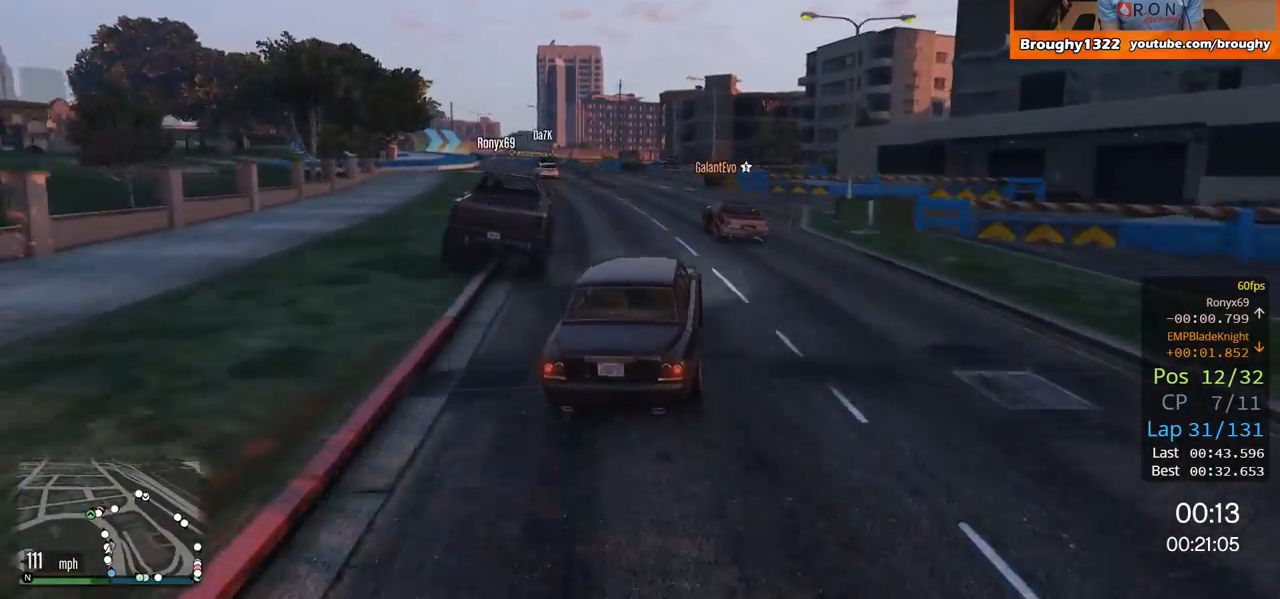
{"buttons": [], "left_stick": "left", "right_stick": "center", "events": [[200, "left_stick", "up-left"], [267, "R2", "up"], [367, "L2", "down"], [400, "L2", "up"], [433, "left_stick", "left"]]}
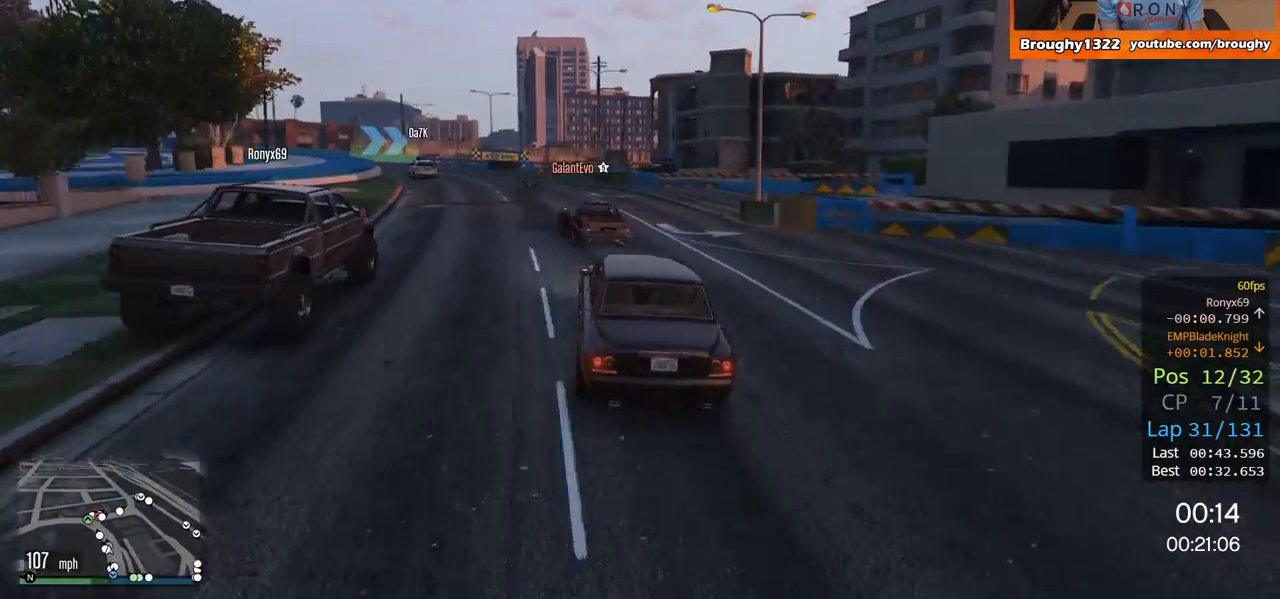
{"buttons": [], "left_stick": "left", "right_stick": "center", "events": [[33, "R2", "down"], [367, "R2", "up"]]}
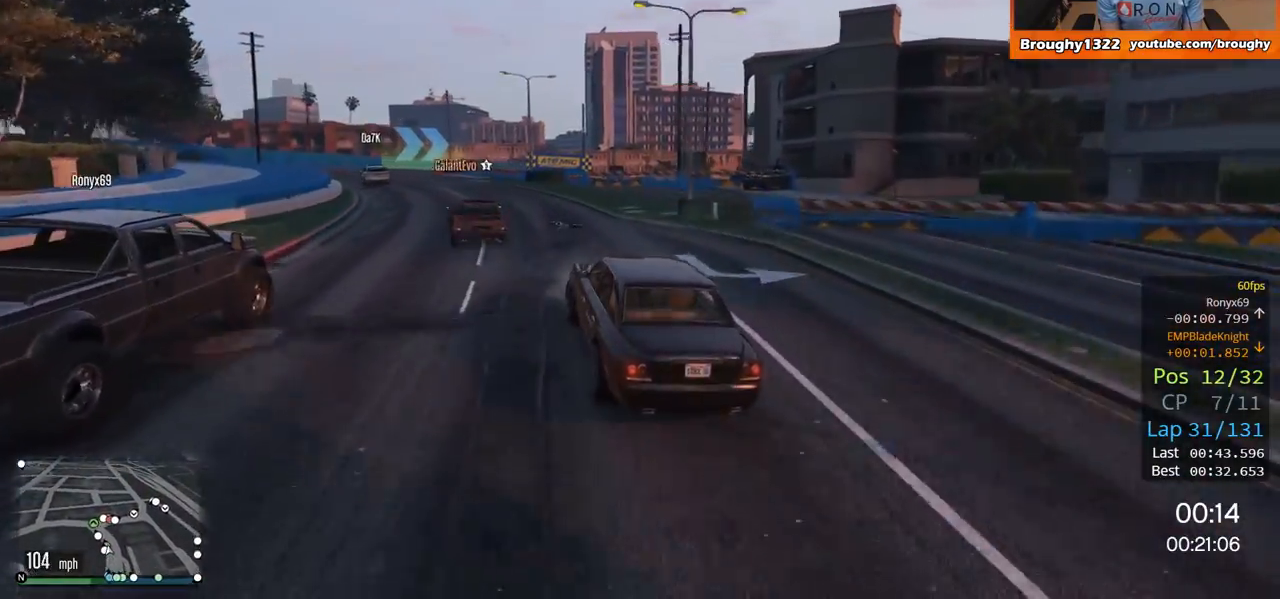
{"buttons": ["R2"], "left_stick": "center", "right_stick": "center", "events": [[100, "left_stick", "center"], [166, "left_stick", "left"], [400, "left_stick", "center"], [500, "R2", "down"]]}
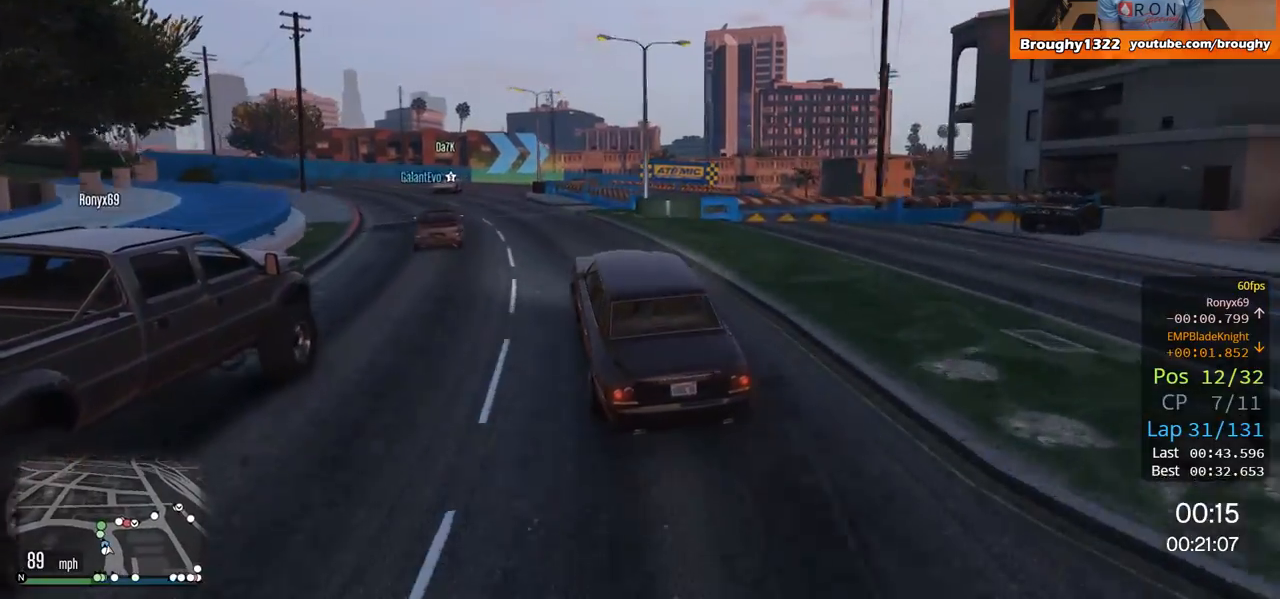
{"buttons": ["L2"], "left_stick": "left", "right_stick": "center", "events": [[50, "left_stick", "left"], [167, "R2", "up"], [234, "L2", "down"]]}
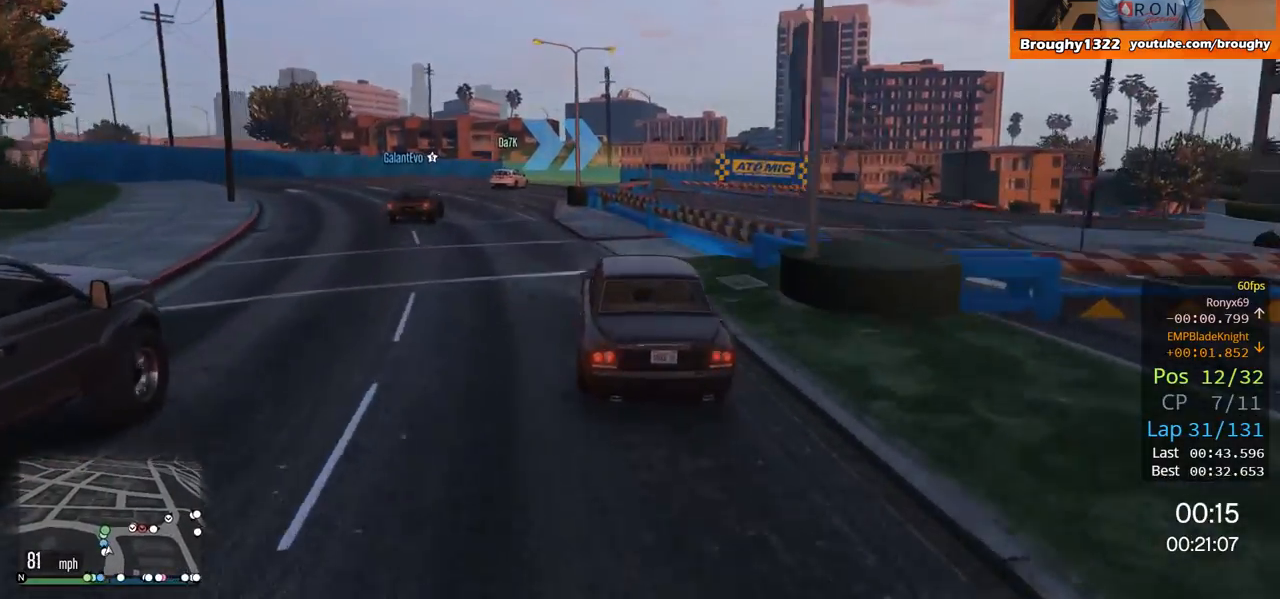
{"buttons": [], "left_stick": "right", "right_stick": "center", "events": [[133, "left_stick", "center"], [166, "L2", "up"], [266, "left_stick", "right"]]}
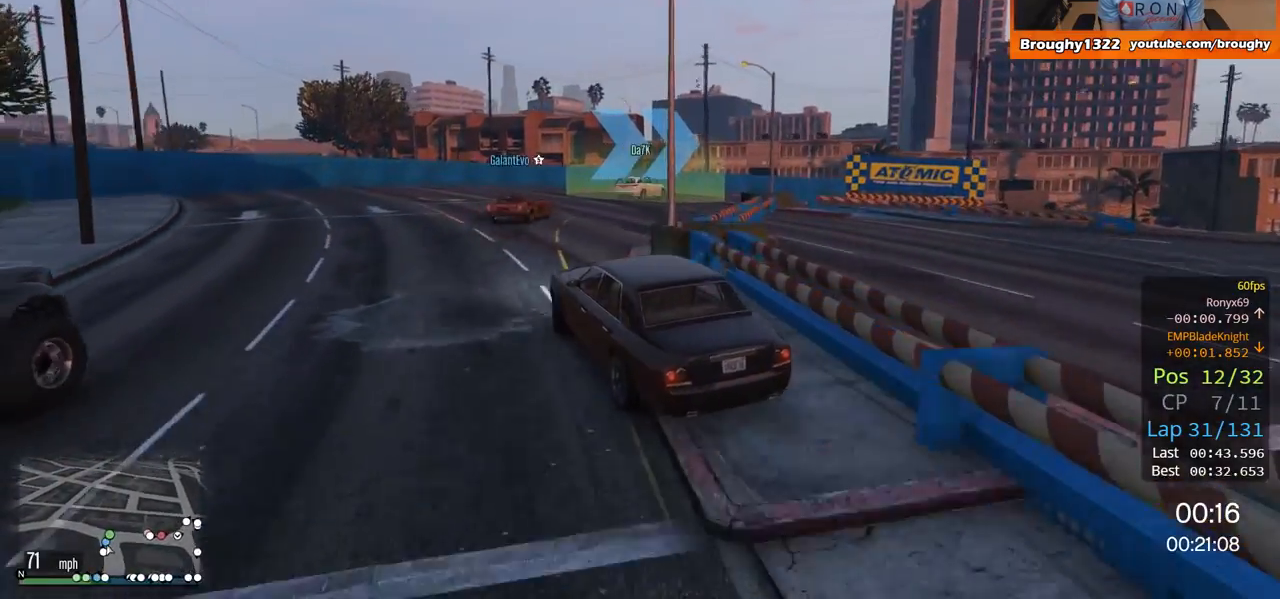
{"buttons": ["L2"], "left_stick": "right", "right_stick": "center", "events": [[200, "left_stick", "center"], [350, "left_stick", "right"], [367, "L2", "down"]]}
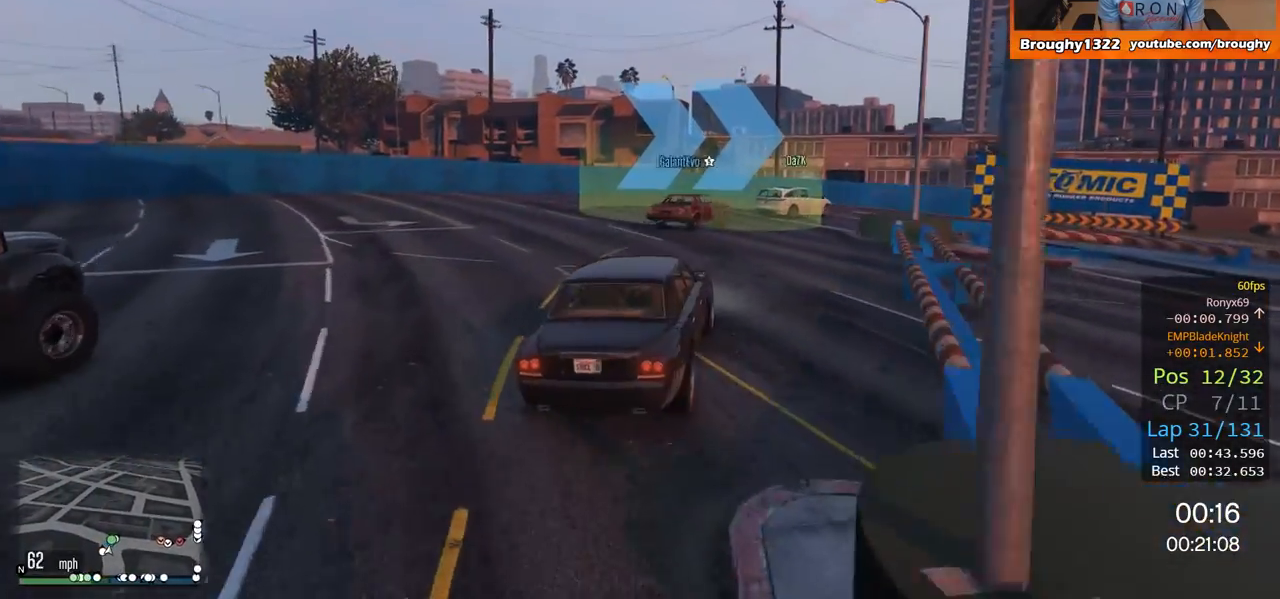
{"buttons": [], "left_stick": "right", "right_stick": "center", "events": [[100, "left_stick", "center"], [200, "left_stick", "right"], [300, "L2", "up"]]}
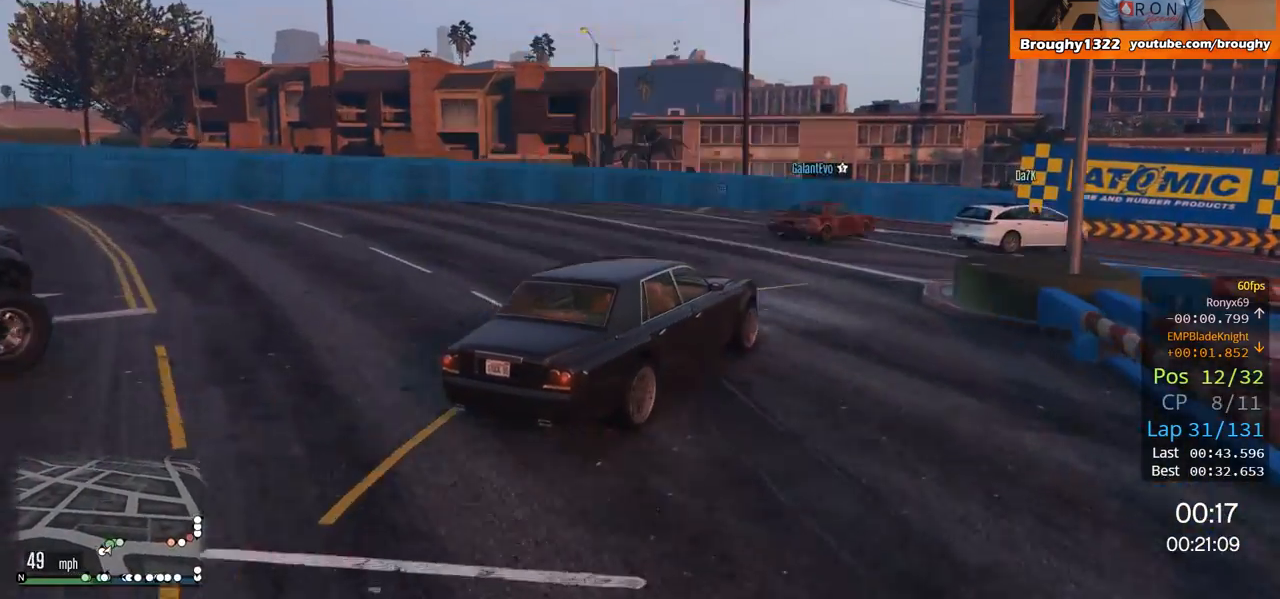
{"buttons": ["R2"], "left_stick": "right", "right_stick": "center", "events": [[234, "R2", "down"], [334, "left_stick", "left"], [501, "left_stick", "right"]]}
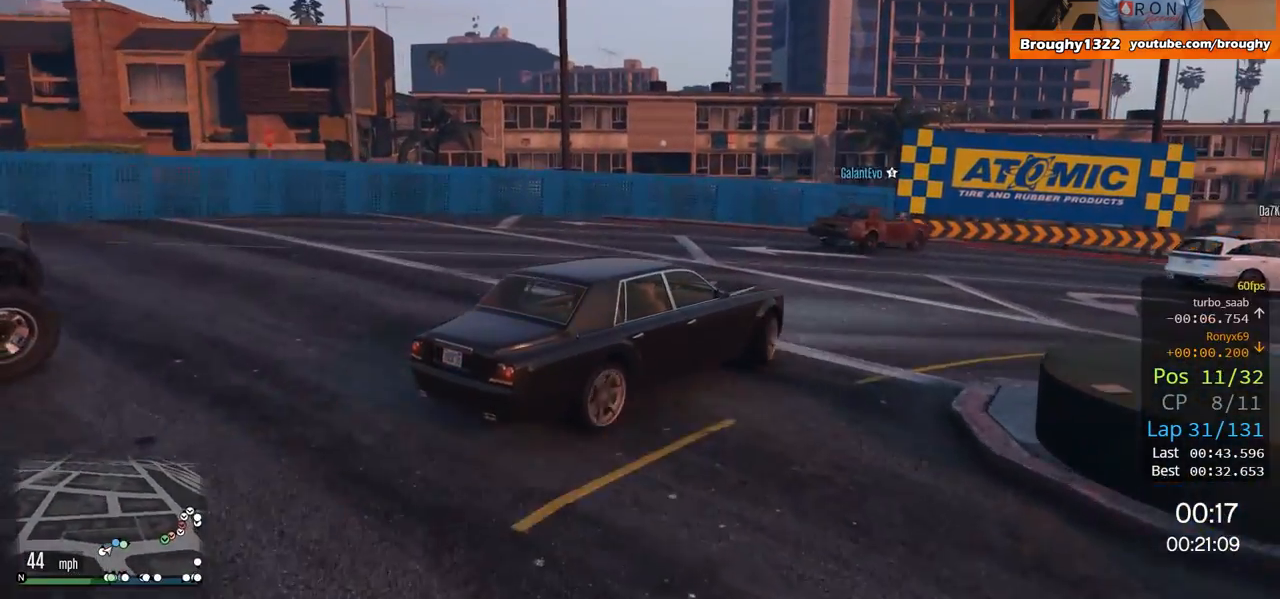
{"buttons": ["R2"], "left_stick": "right", "right_stick": "center", "events": []}
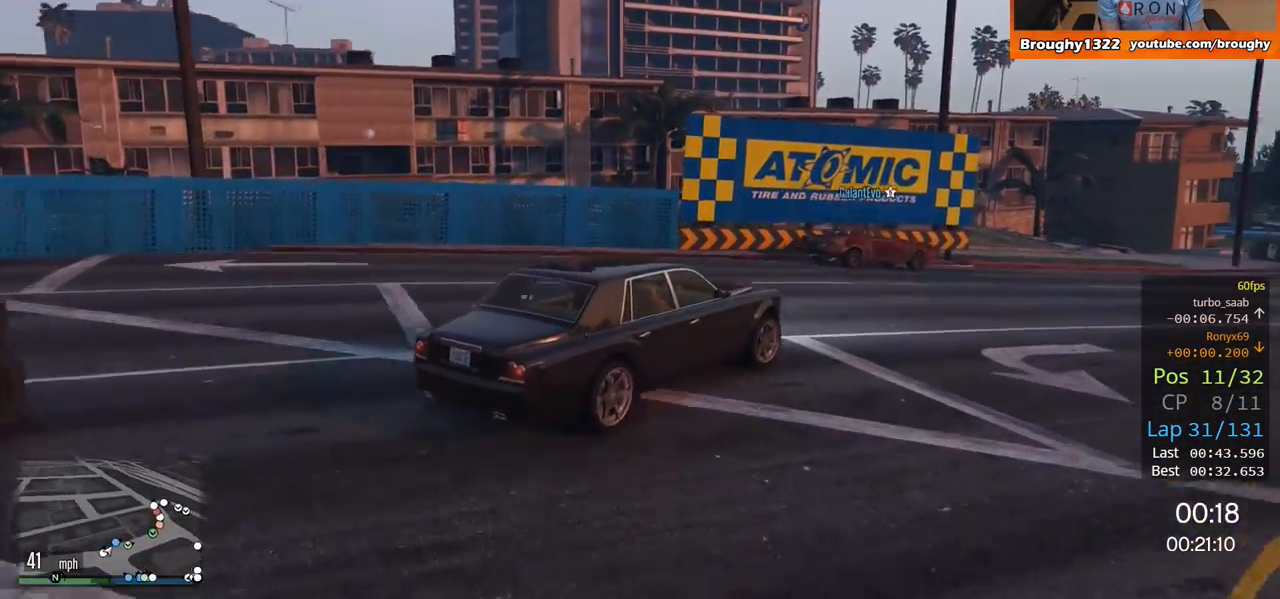
{"buttons": ["R2"], "left_stick": "right", "right_stick": "center", "events": [[67, "left_stick", "center"], [267, "left_stick", "right"]]}
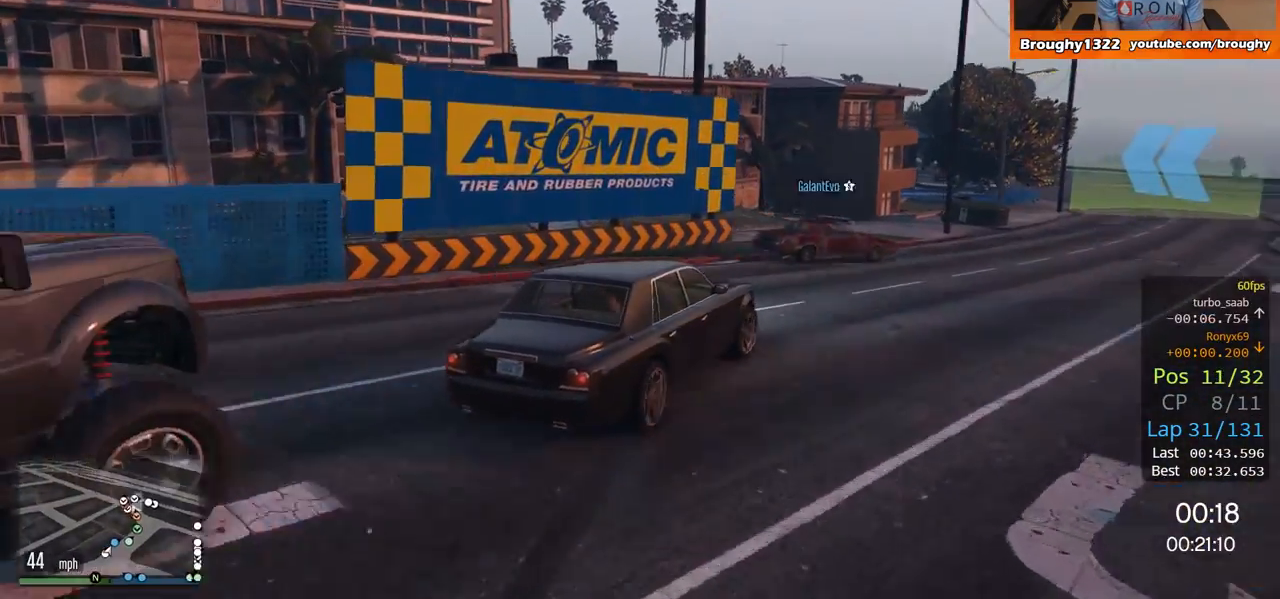
{"buttons": ["R2"], "left_stick": "right", "right_stick": "center", "events": [[83, "left_stick", "center"], [200, "left_stick", "right"], [367, "left_stick", "center"], [467, "left_stick", "right"]]}
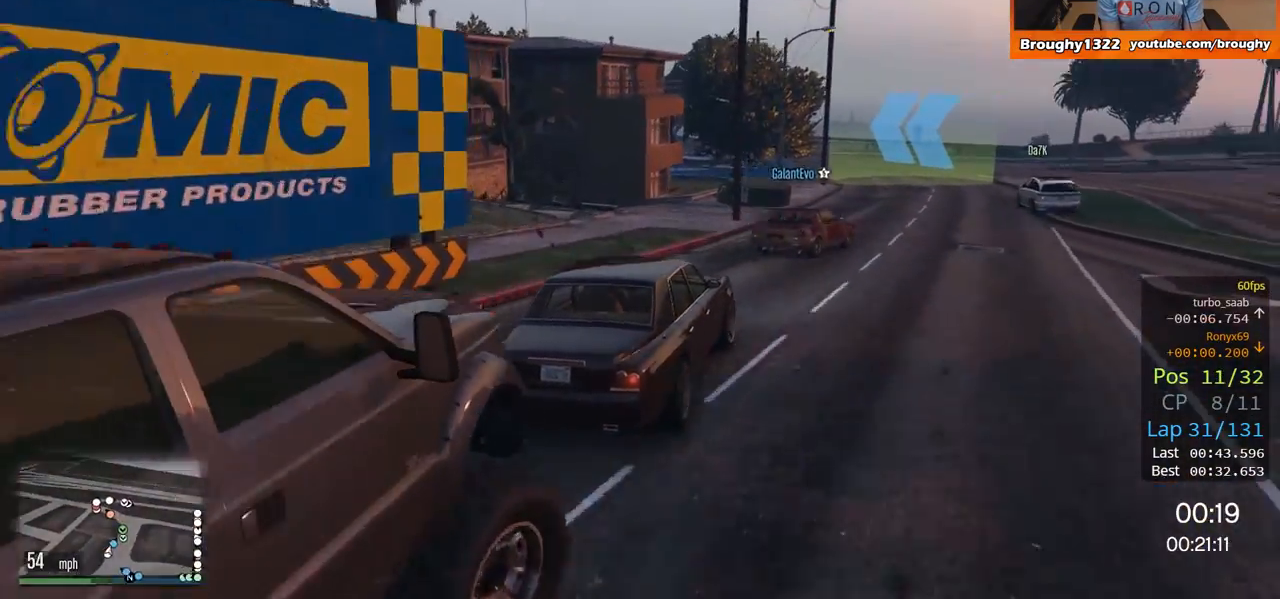
{"buttons": ["R2"], "left_stick": "center", "right_stick": "center", "events": [[201, "left_stick", "center"]]}
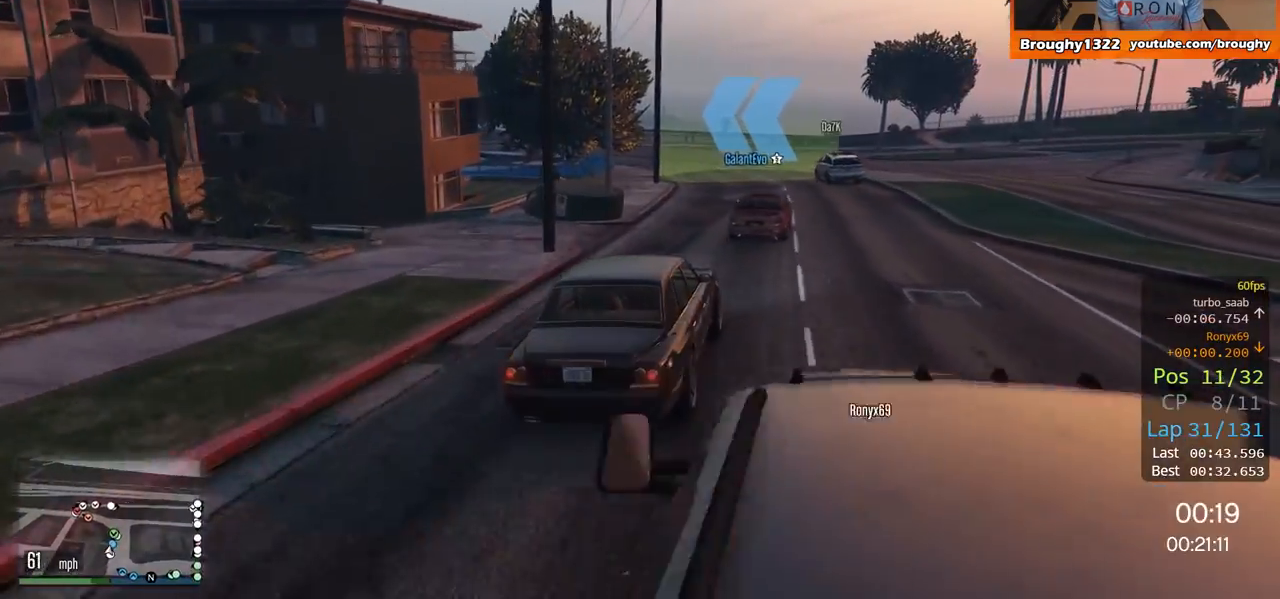
{"buttons": ["R2"], "left_stick": "center", "right_stick": "center", "events": []}
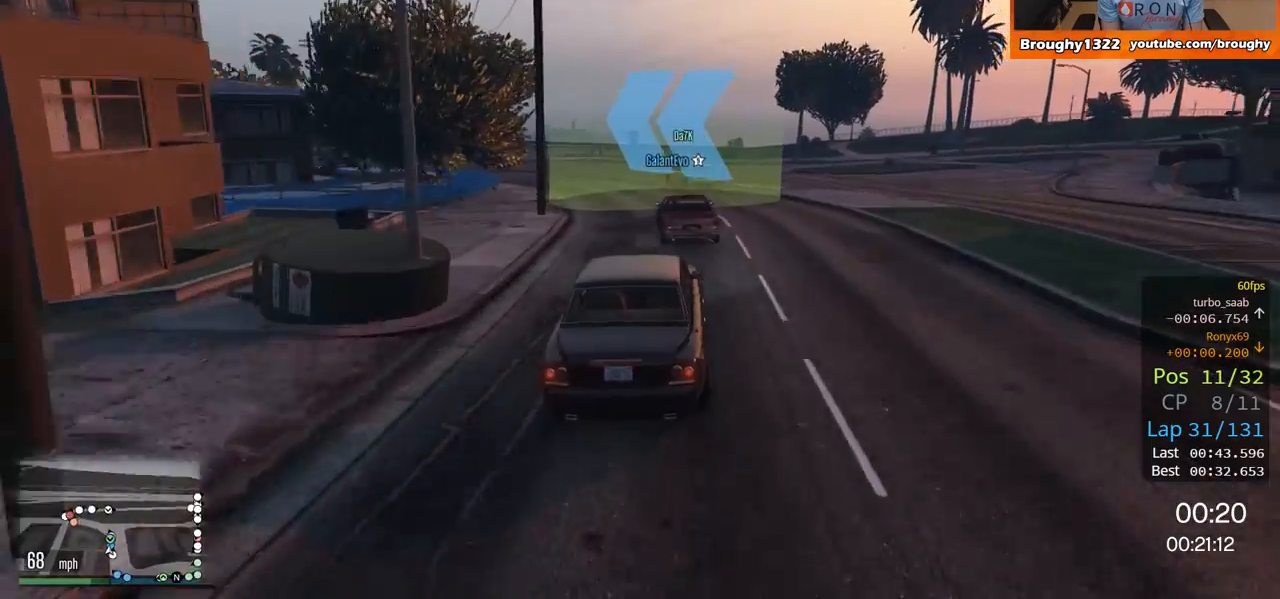
{"buttons": [], "left_stick": "left", "right_stick": "center", "events": [[17, "left_stick", "left"], [184, "left_stick", "center"], [384, "left_stick", "left"], [451, "R2", "up"]]}
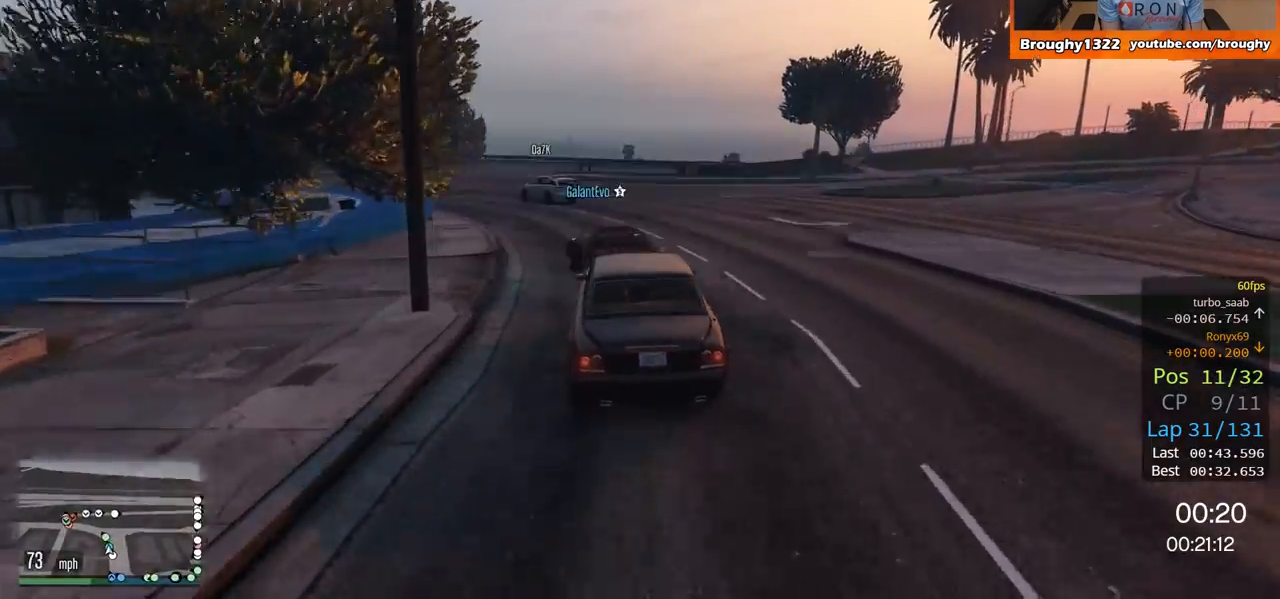
{"buttons": [], "left_stick": "center", "right_stick": "center", "events": [[384, "left_stick", "center"]]}
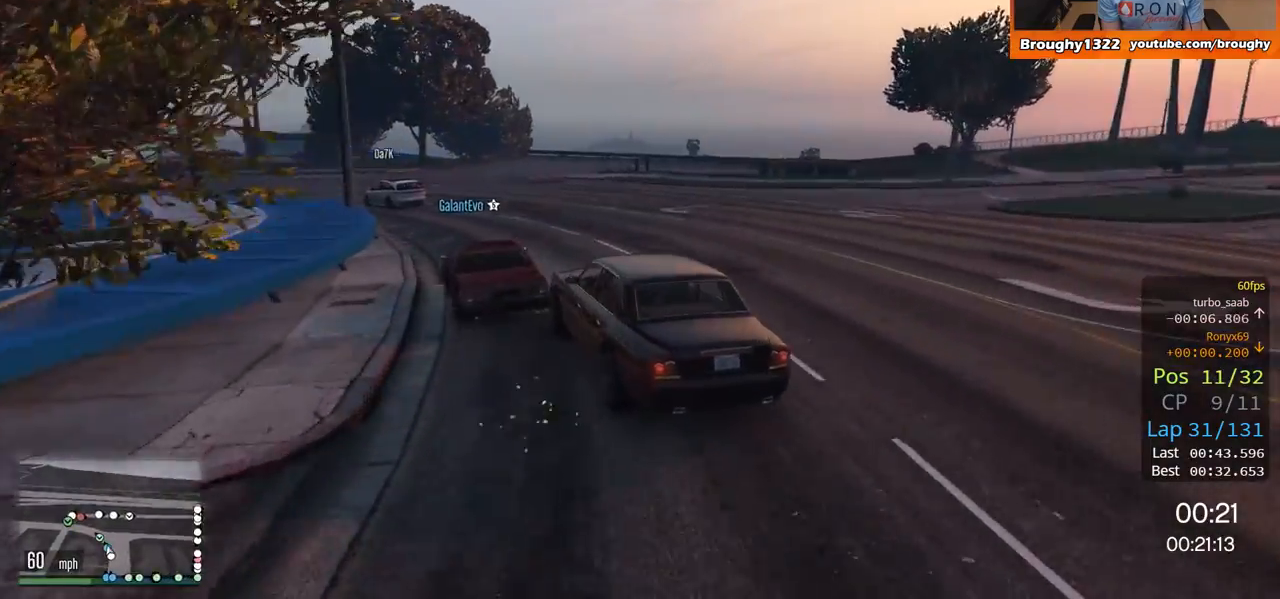
{"buttons": ["R2"], "left_stick": "center", "right_stick": "center", "events": [[17, "left_stick", "left"], [50, "R2", "down"], [100, "left_stick", "center"], [217, "left_stick", "left"], [468, "left_stick", "center"]]}
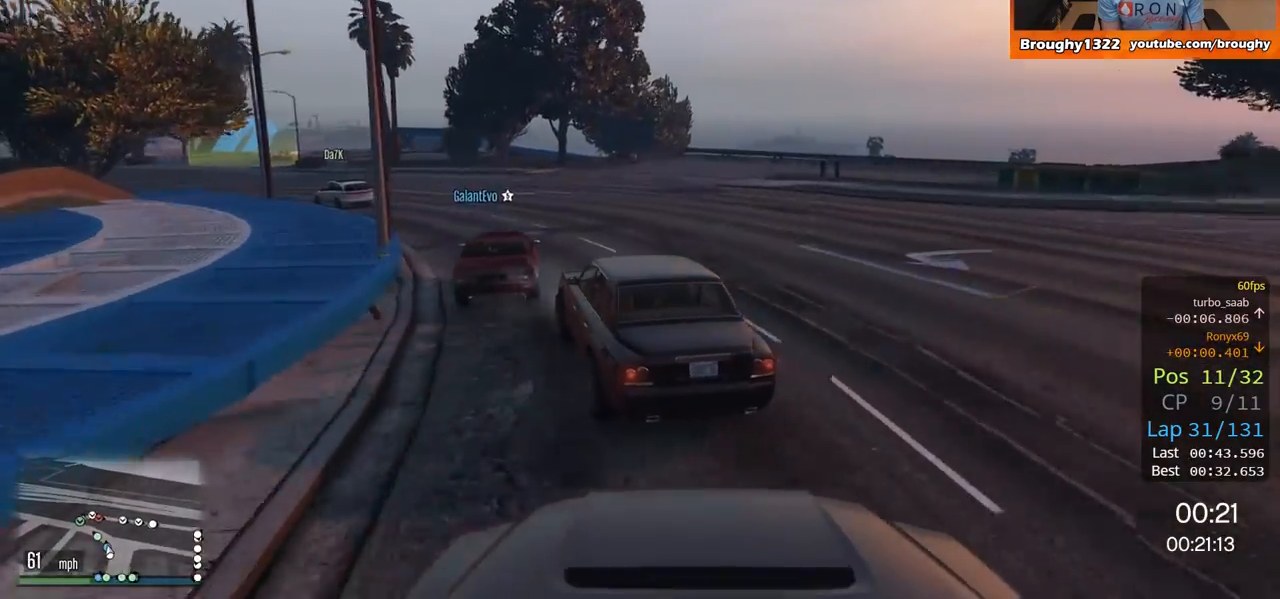
{"buttons": ["R2"], "left_stick": "left", "right_stick": "center", "events": [[83, "left_stick", "left"], [284, "left_stick", "center"], [417, "left_stick", "left"]]}
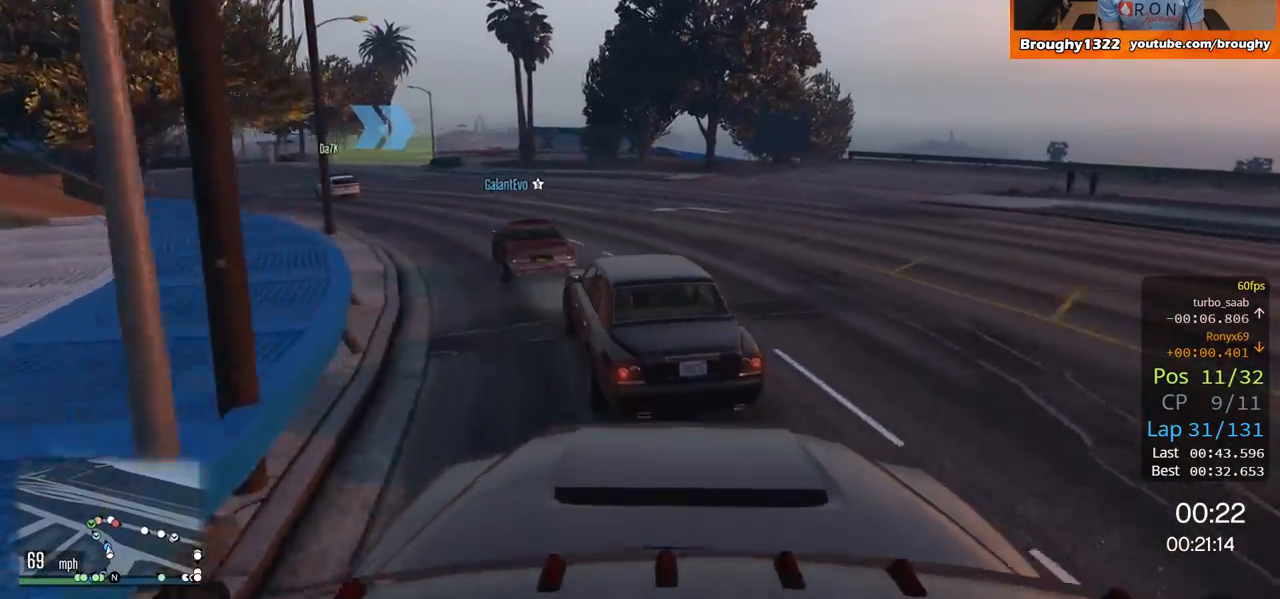
{"buttons": ["R2"], "left_stick": "center", "right_stick": "center", "events": [[167, "left_stick", "center"], [217, "left_stick", "left"], [417, "left_stick", "center"]]}
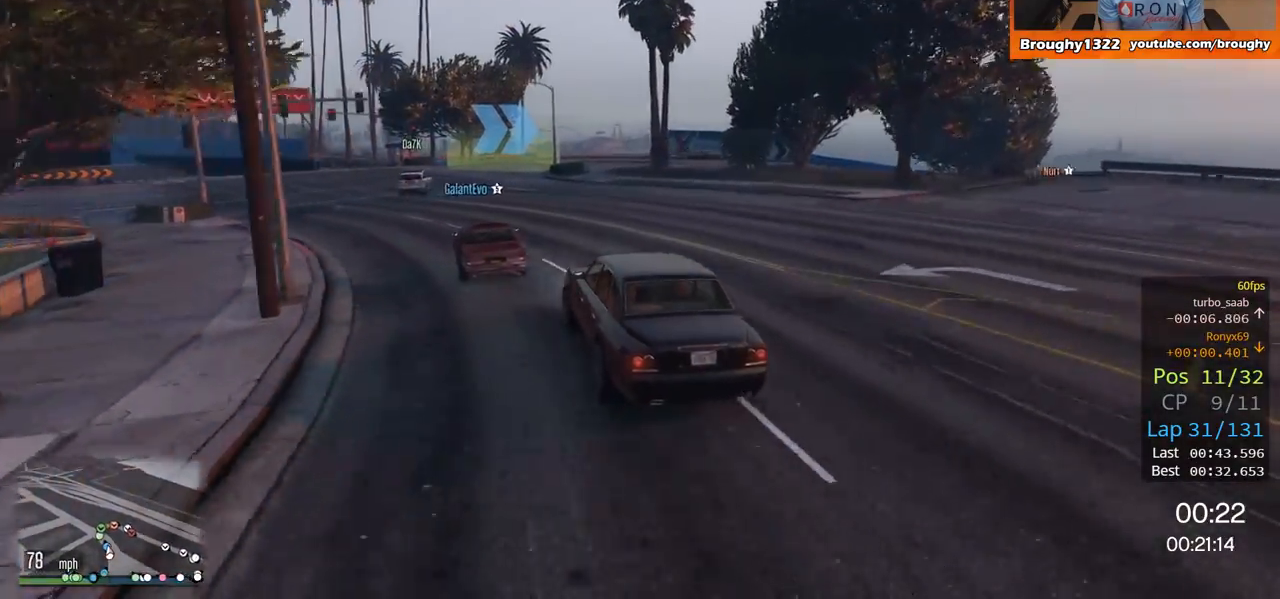
{"buttons": ["R2"], "left_stick": "center", "right_stick": "center", "events": []}
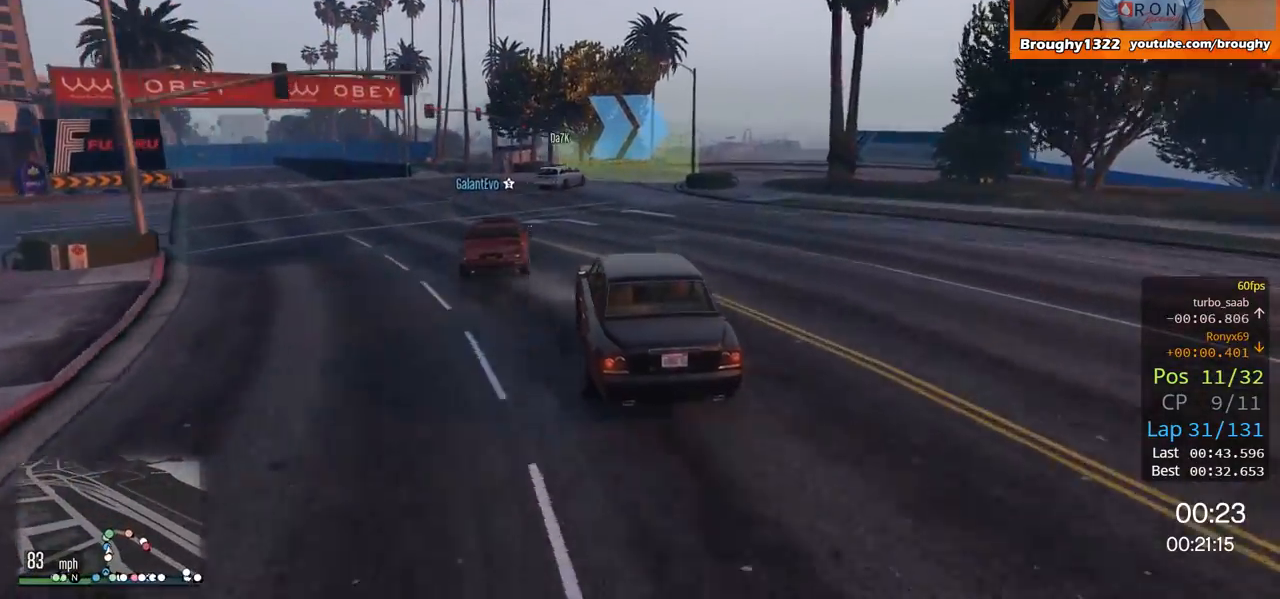
{"buttons": ["L2"], "left_stick": "right", "right_stick": "center"}